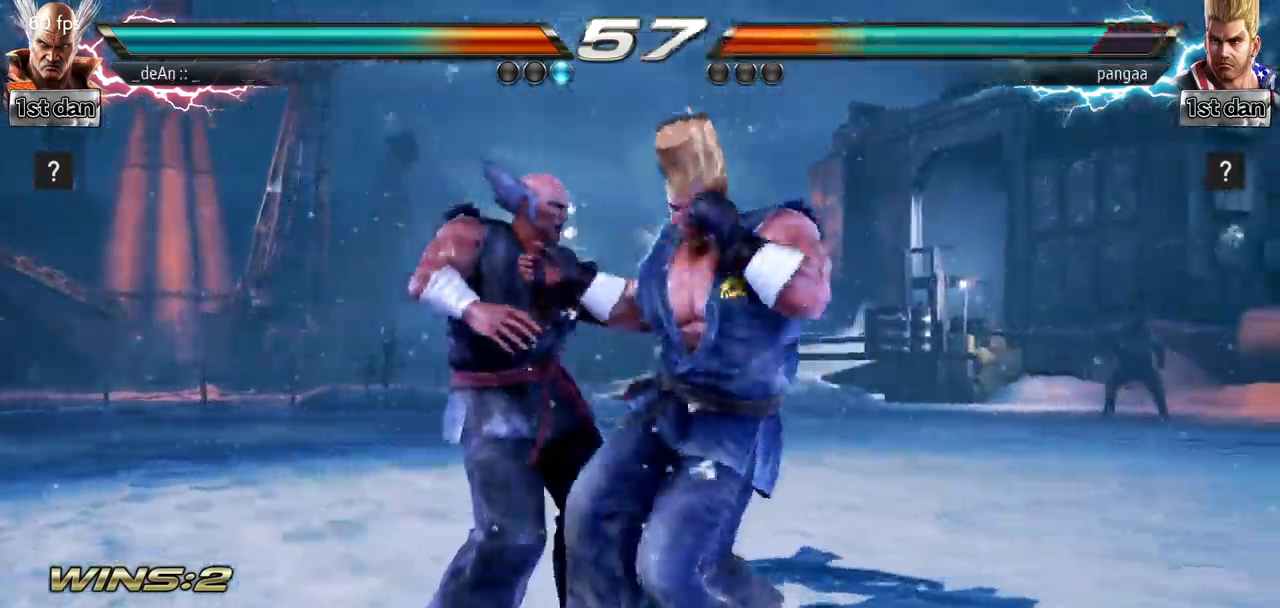
Gameplay with a controller (arcade stick); each line is a JSON object with the inputs held at the frame after it. "events" lists button and stick changes between this image and that frame as [ms after this image, input, new state], when the widget could be followed in between. Not read: L3 R3.
{"buttons": ["SQUARE"], "left_stick": "center", "events": [[200, "SQUARE", "down"], [350, "SQUARE", "up"], [450, "SQUARE", "down"]]}
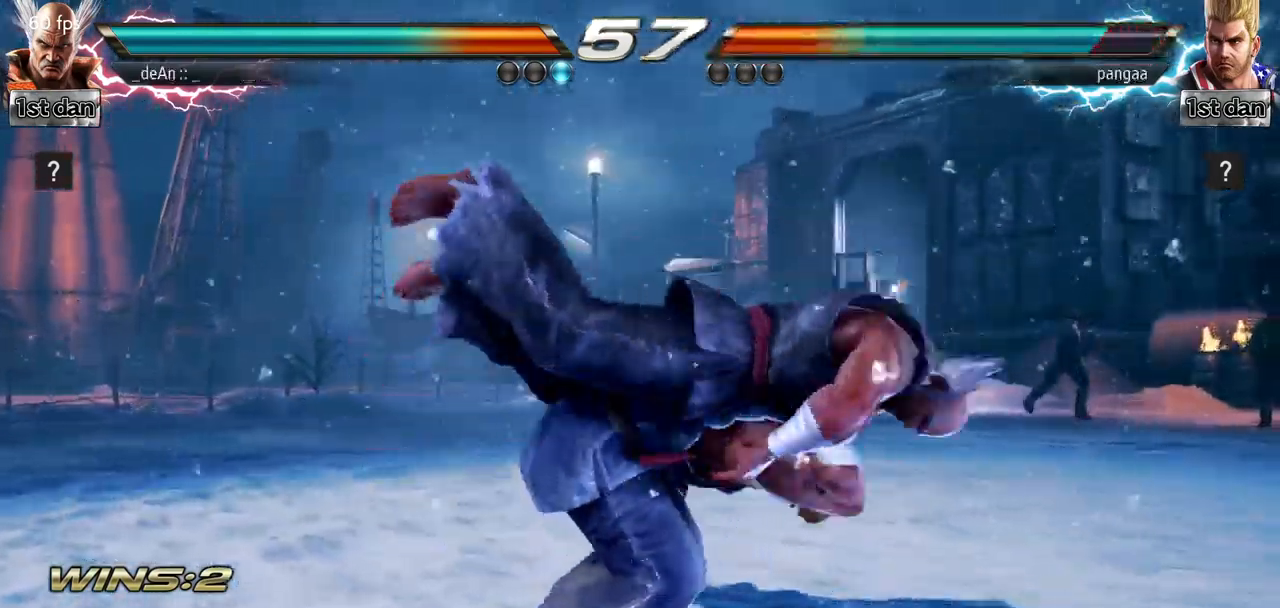
{"buttons": [], "left_stick": "center"}
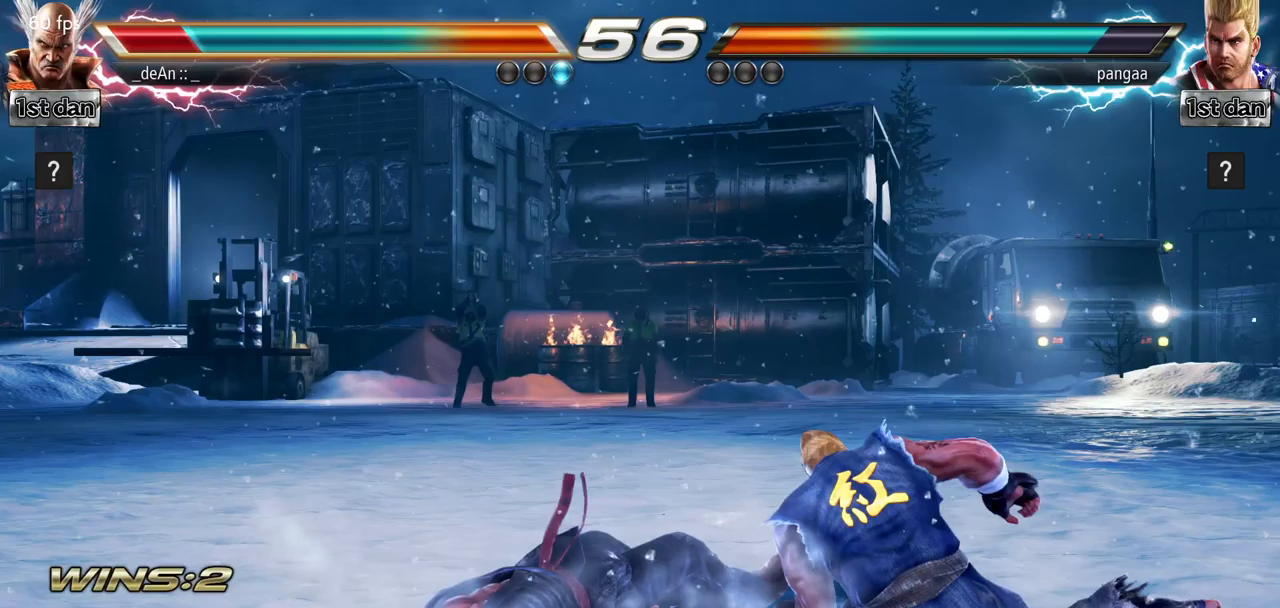
{"buttons": [], "left_stick": "center", "events": []}
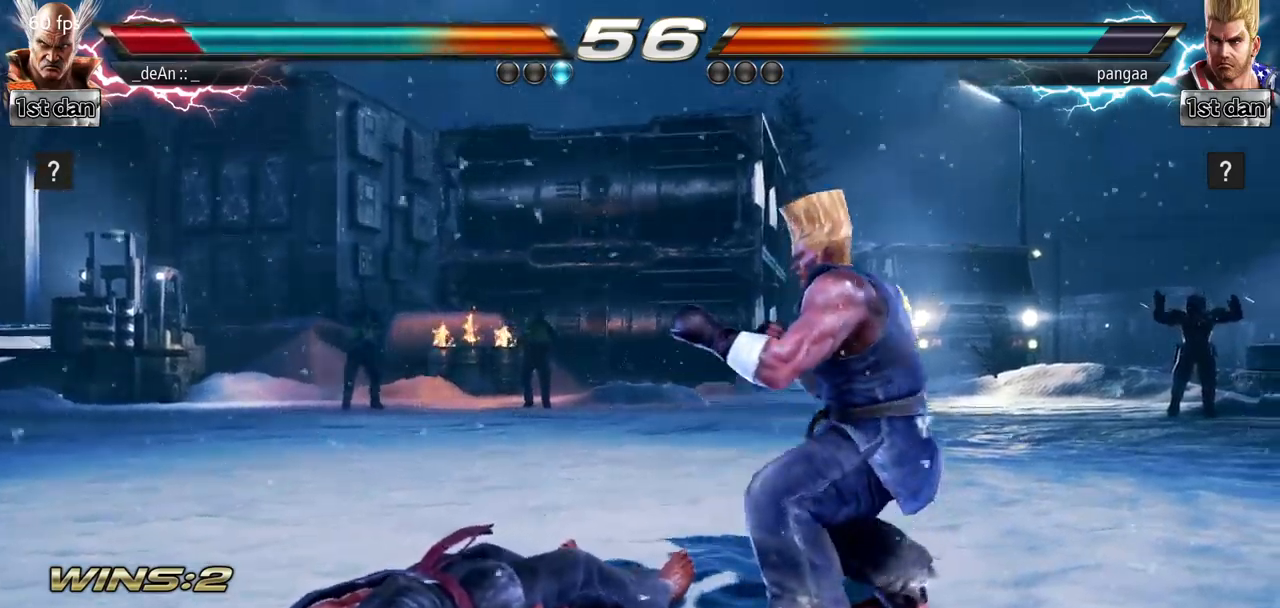
{"buttons": [], "left_stick": "center", "events": []}
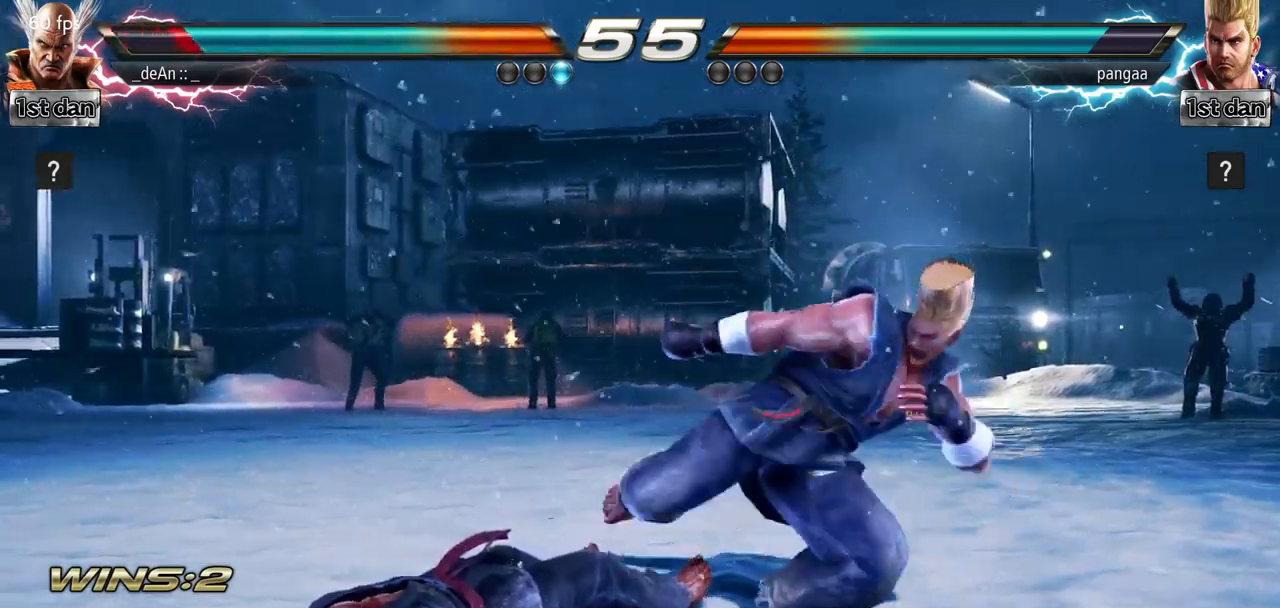
{"buttons": [], "left_stick": "up", "events": [[350, "left_stick", "up"]]}
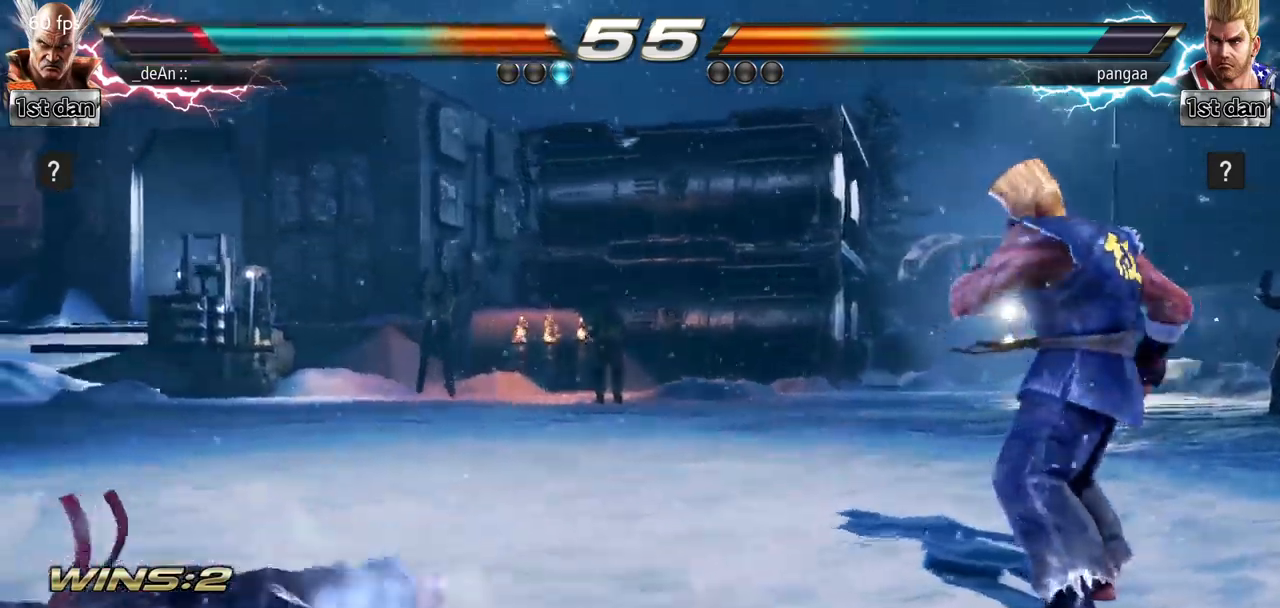
{"buttons": [], "left_stick": "center", "events": [[150, "left_stick", "center"], [417, "left_stick", "up-left"], [483, "left_stick", "center"]]}
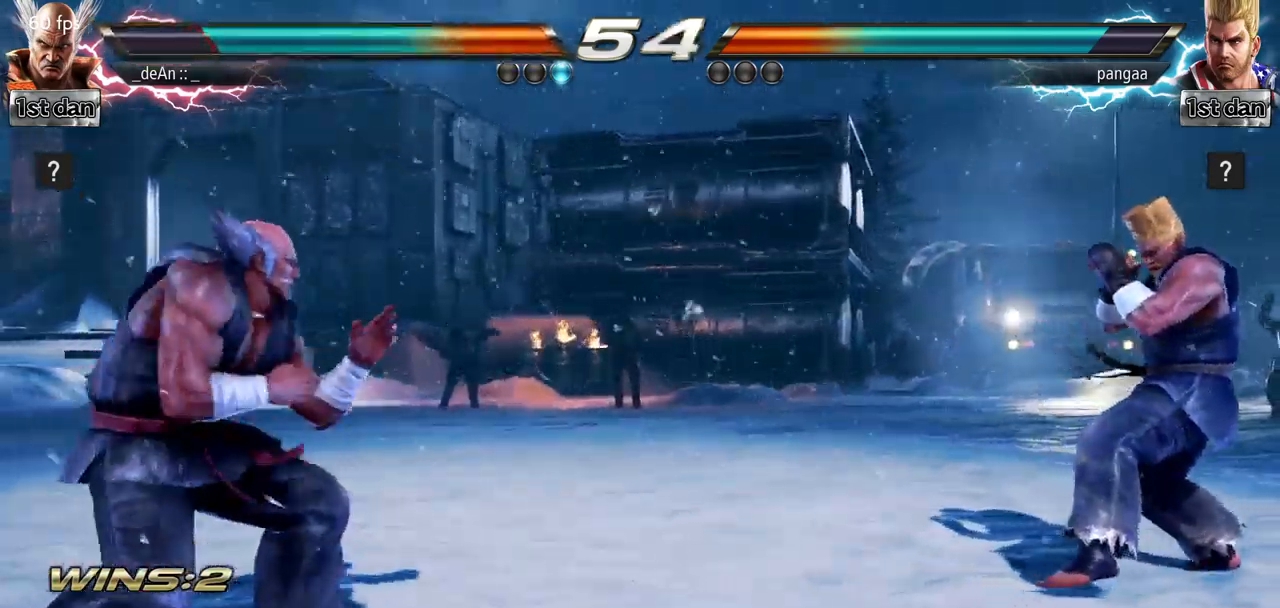
{"buttons": [], "left_stick": "center", "events": [[100, "left_stick", "left"], [200, "left_stick", "down-left"], [300, "left_stick", "left"], [434, "left_stick", "center"]]}
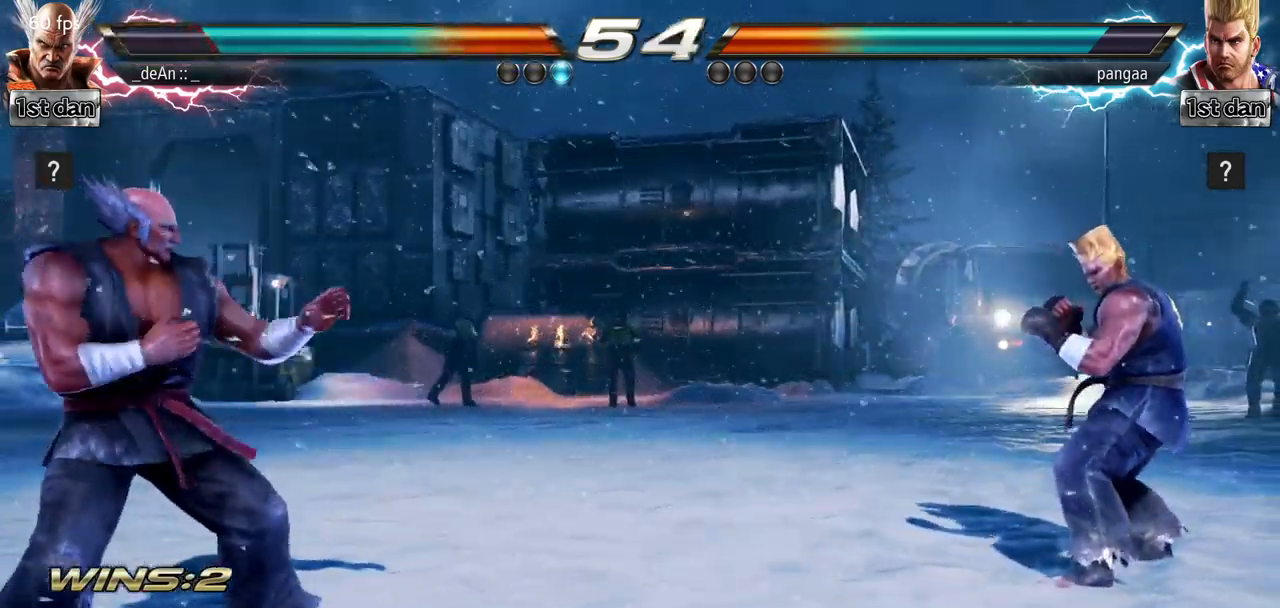
{"buttons": [], "left_stick": "right", "events": [[200, "left_stick", "right"], [250, "left_stick", "center"], [350, "left_stick", "right"]]}
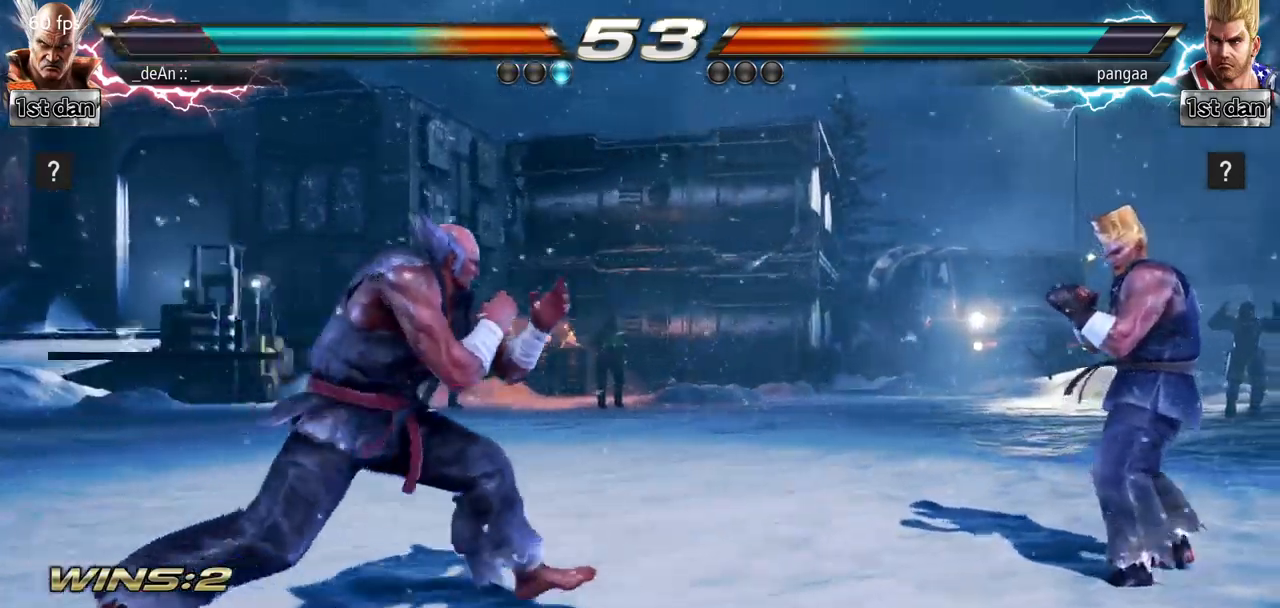
{"buttons": [], "left_stick": "left", "events": [[234, "left_stick", "left"], [400, "left_stick", "center"], [484, "left_stick", "left"]]}
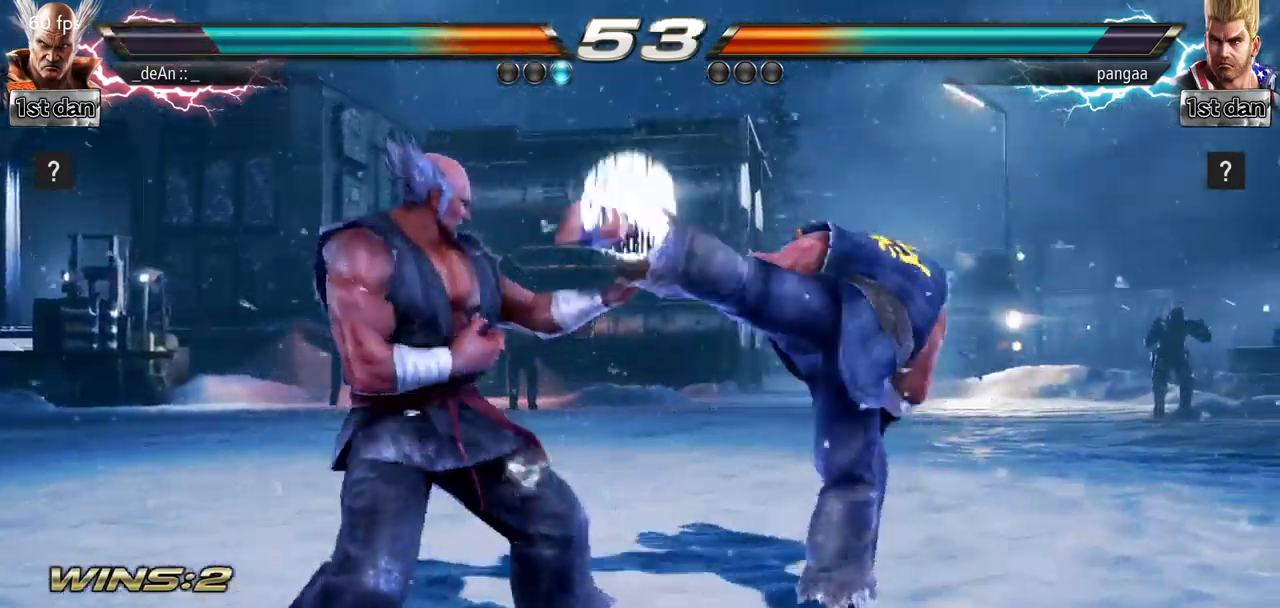
{"buttons": [], "left_stick": "right", "events": [[267, "left_stick", "center"], [334, "left_stick", "right"], [384, "left_stick", "center"], [451, "left_stick", "right"]]}
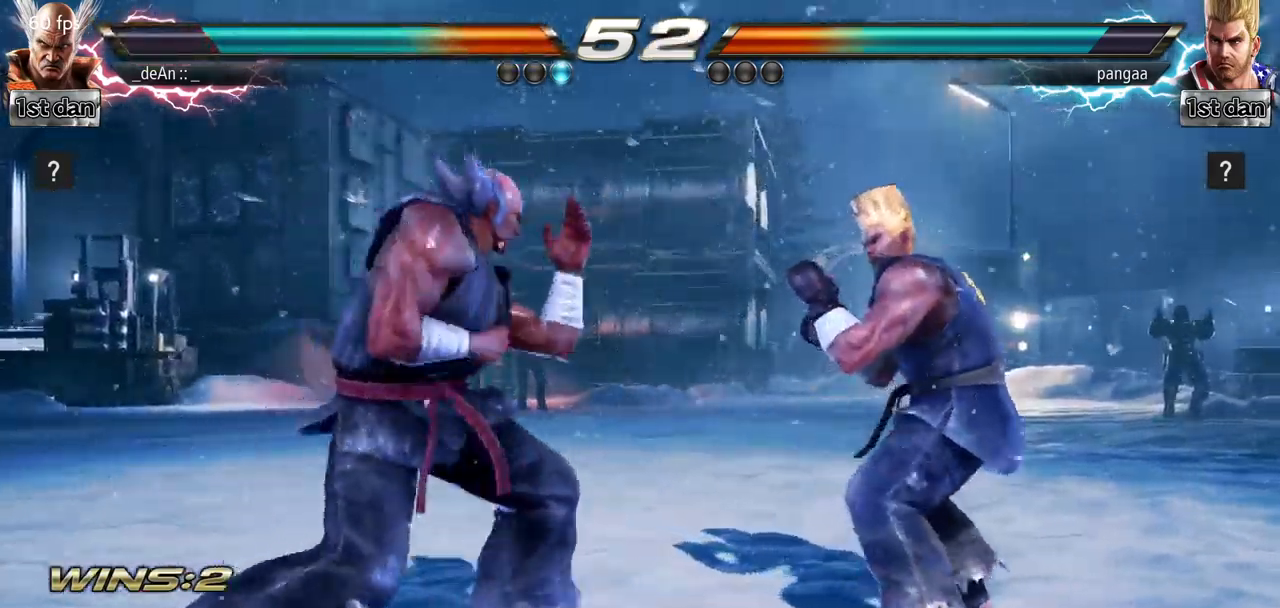
{"buttons": ["TRIANGLE"], "left_stick": "down-left", "events": [[100, "SQUARE", "down"], [117, "left_stick", "center"], [284, "SQUARE", "up"], [450, "left_stick", "down-left"], [501, "TRIANGLE", "down"]]}
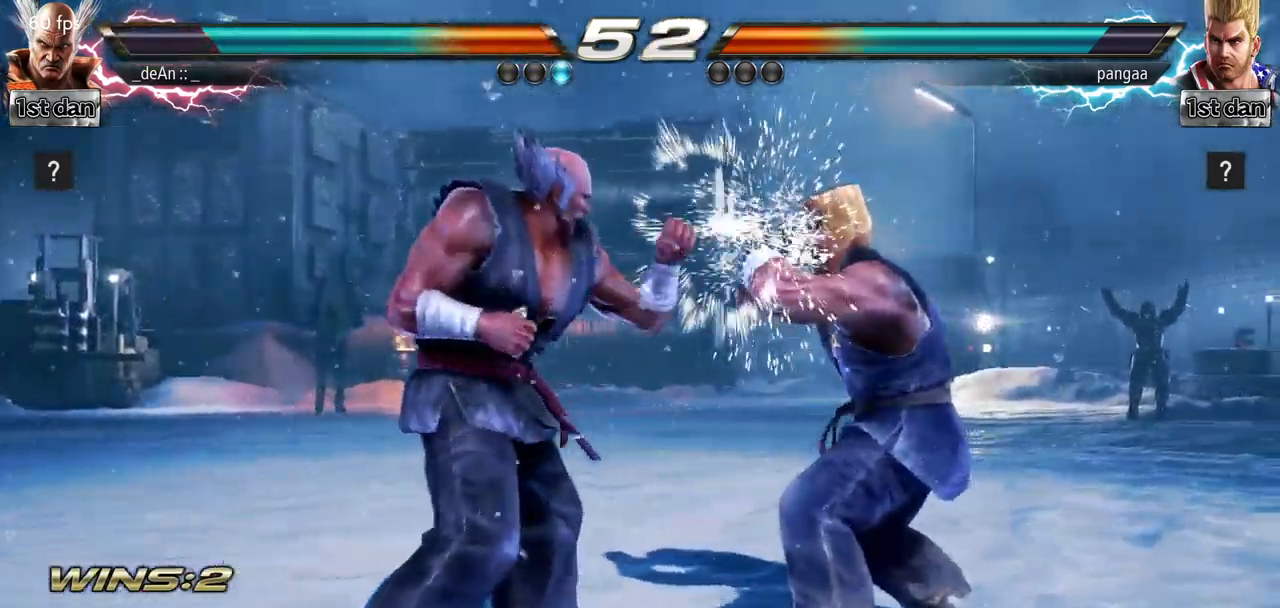
{"buttons": [], "left_stick": "center", "events": [[150, "TRIANGLE", "up"], [200, "left_stick", "center"]]}
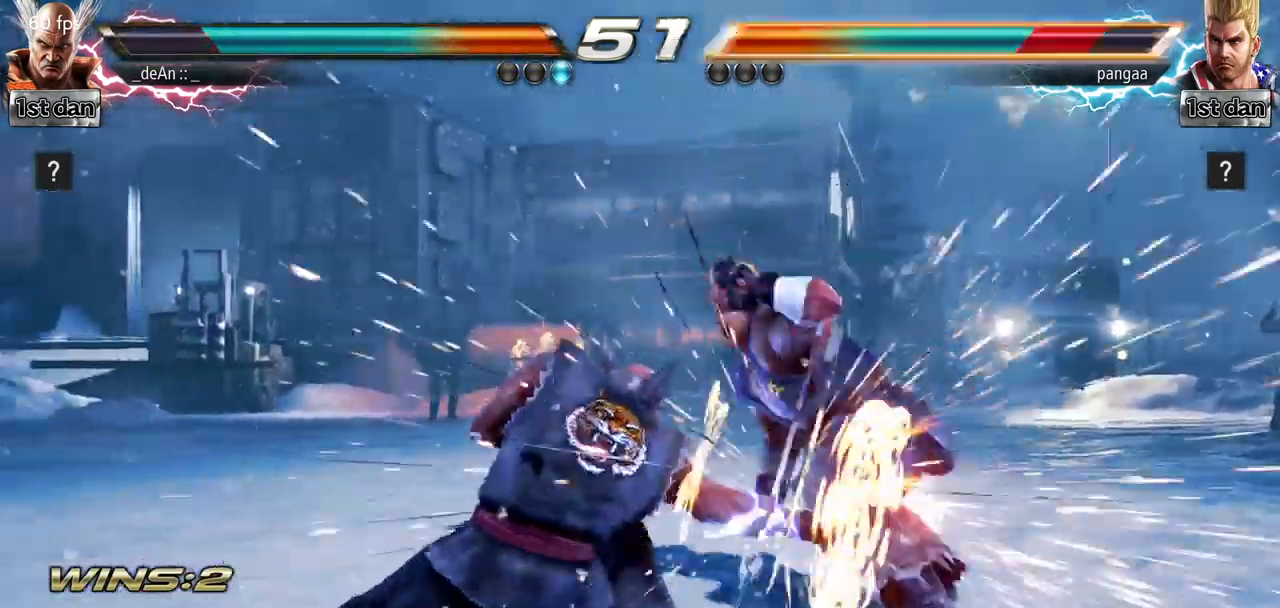
{"buttons": [], "left_stick": "center", "events": [[166, "left_stick", "up"], [333, "left_stick", "center"]]}
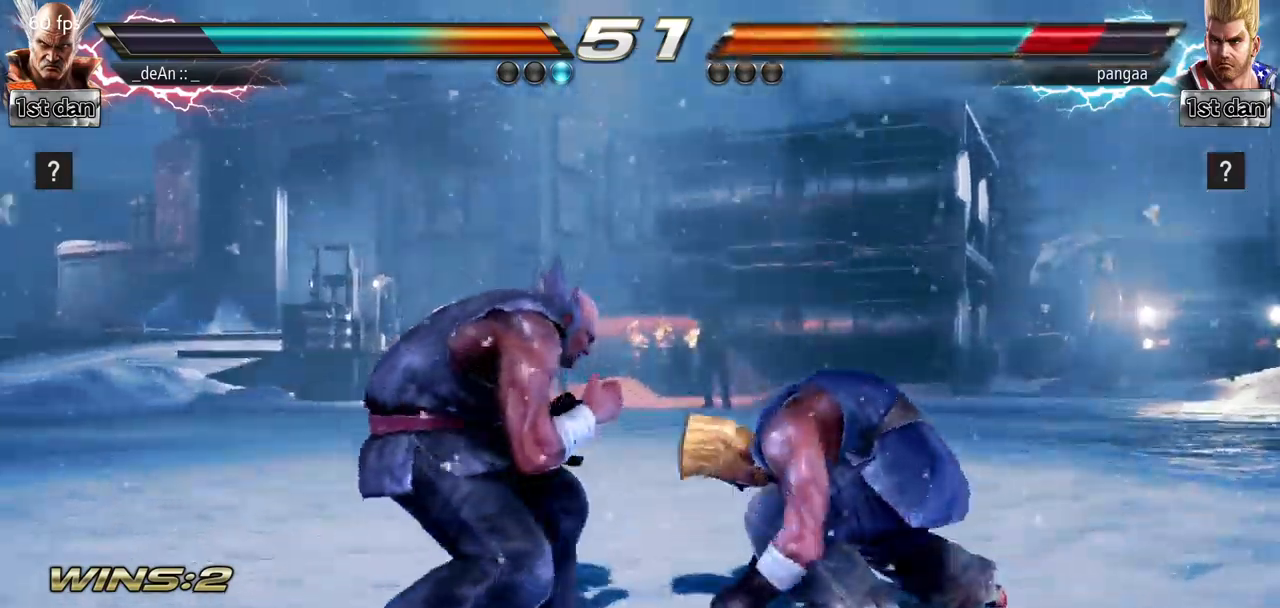
{"buttons": [], "left_stick": "center", "events": [[150, "left_stick", "right"], [183, "CROSS", "down"], [300, "CROSS", "up"], [434, "left_stick", "center"]]}
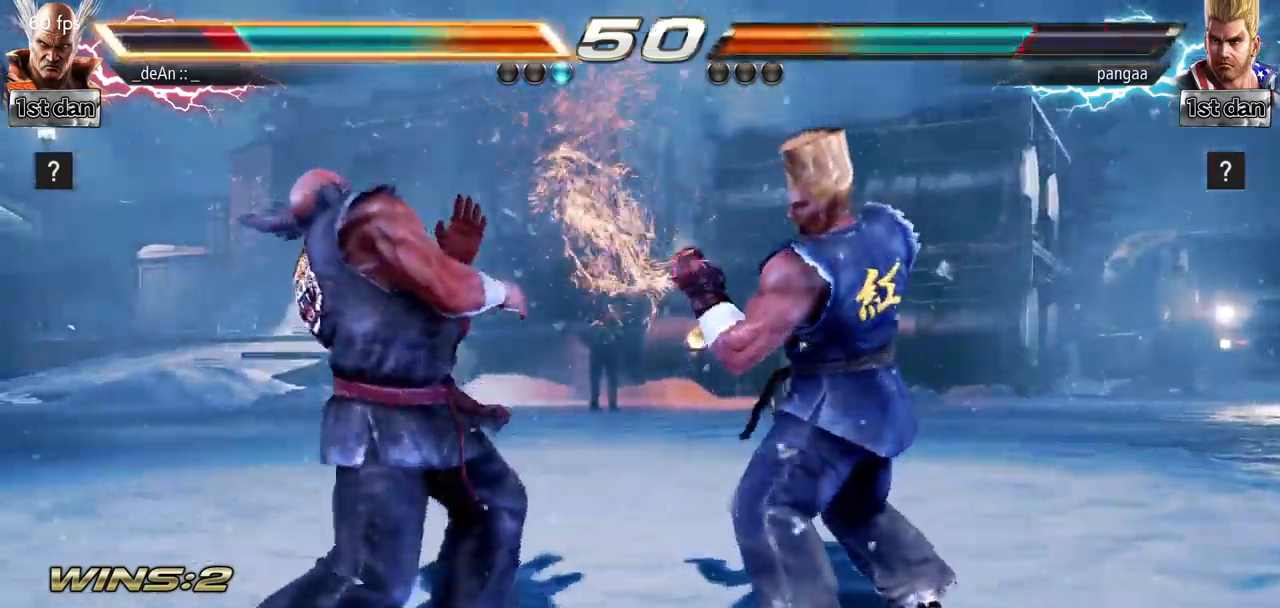
{"buttons": [], "left_stick": "left", "events": [[200, "left_stick", "left"], [267, "left_stick", "center"], [384, "left_stick", "left"]]}
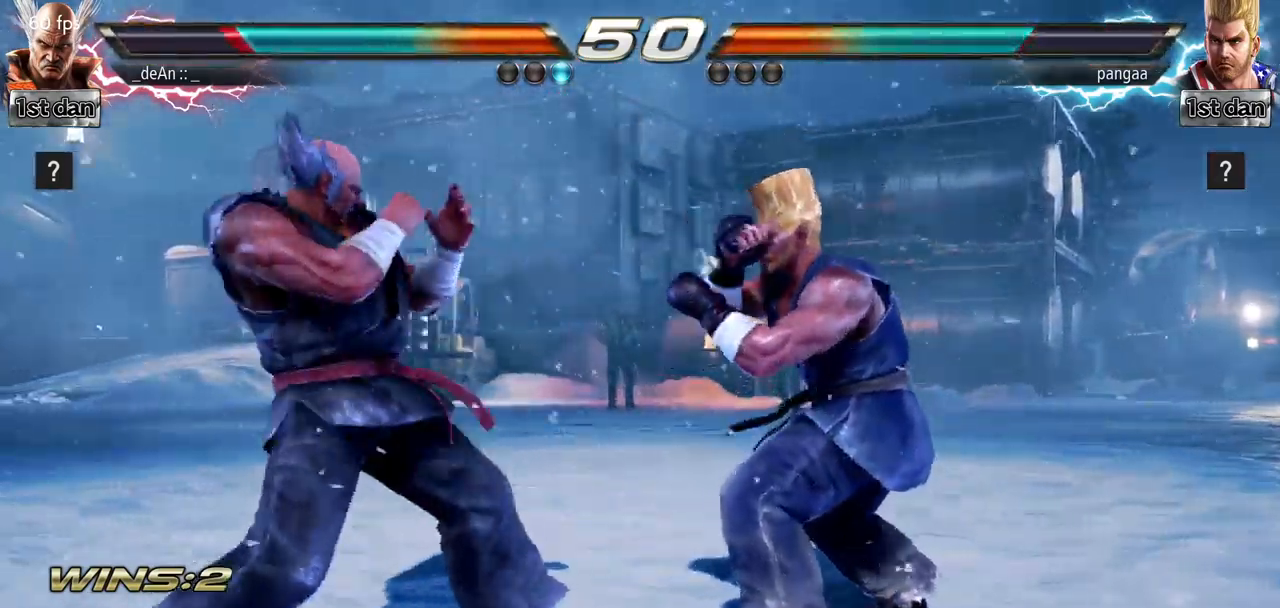
{"buttons": [], "left_stick": "center", "events": [[234, "CROSS", "down"], [234, "left_stick", "right"], [384, "CROSS", "up"], [467, "left_stick", "center"]]}
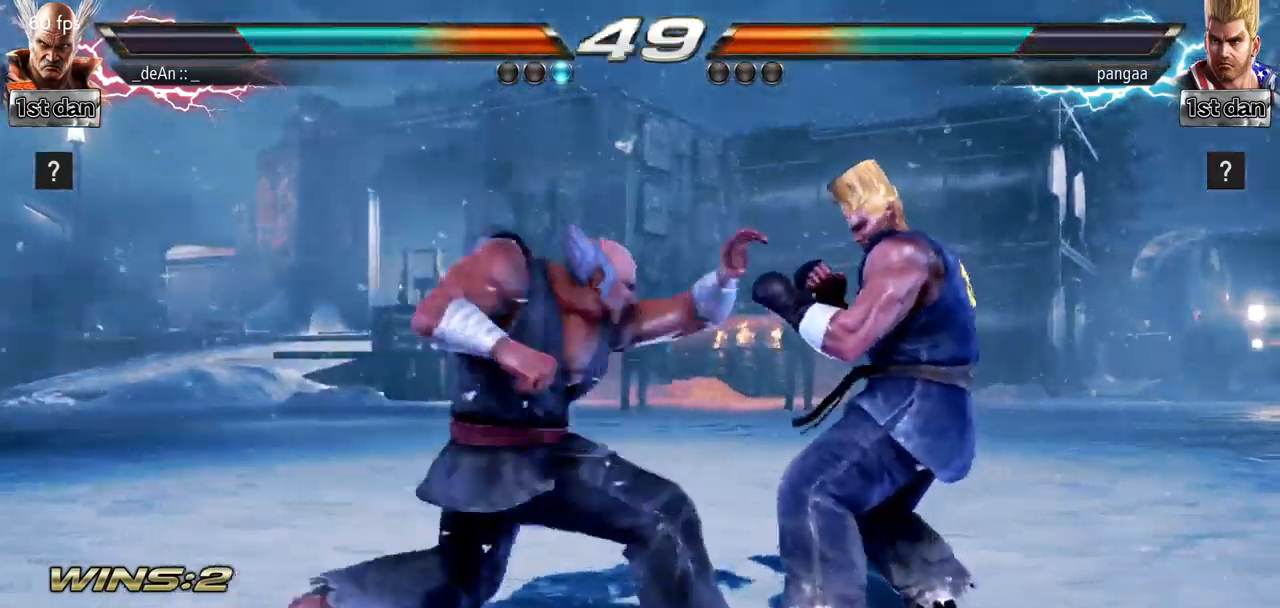
{"buttons": ["SQUARE"], "left_stick": "down-right", "events": [[433, "left_stick", "down-right"], [450, "SQUARE", "down"]]}
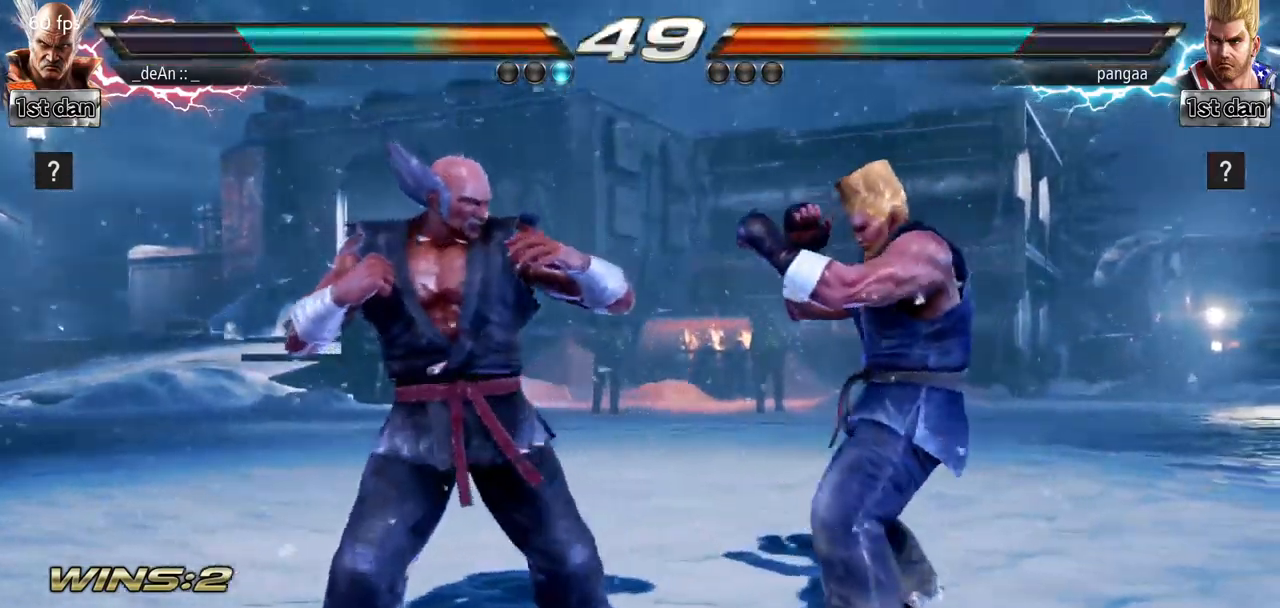
{"buttons": [], "left_stick": "center", "events": [[50, "SQUARE", "up"], [100, "TRIANGLE", "down"], [167, "left_stick", "center"], [234, "TRIANGLE", "up"]]}
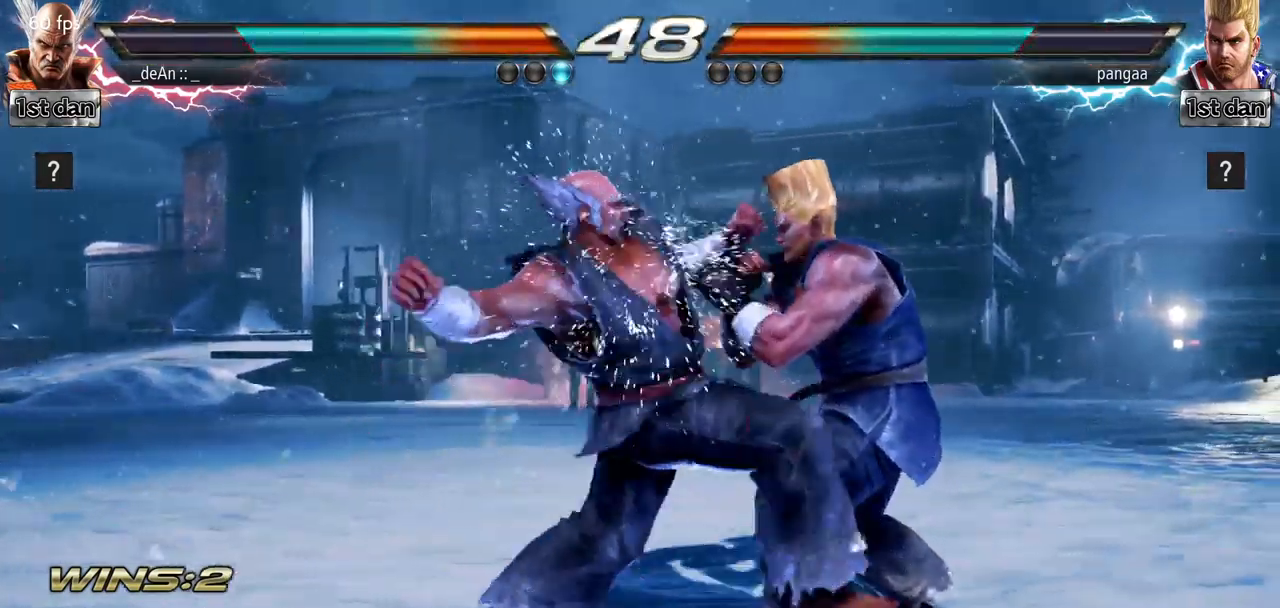
{"buttons": [], "left_stick": "left", "events": [[66, "TRIANGLE", "down"], [233, "TRIANGLE", "up"], [350, "left_stick", "left"]]}
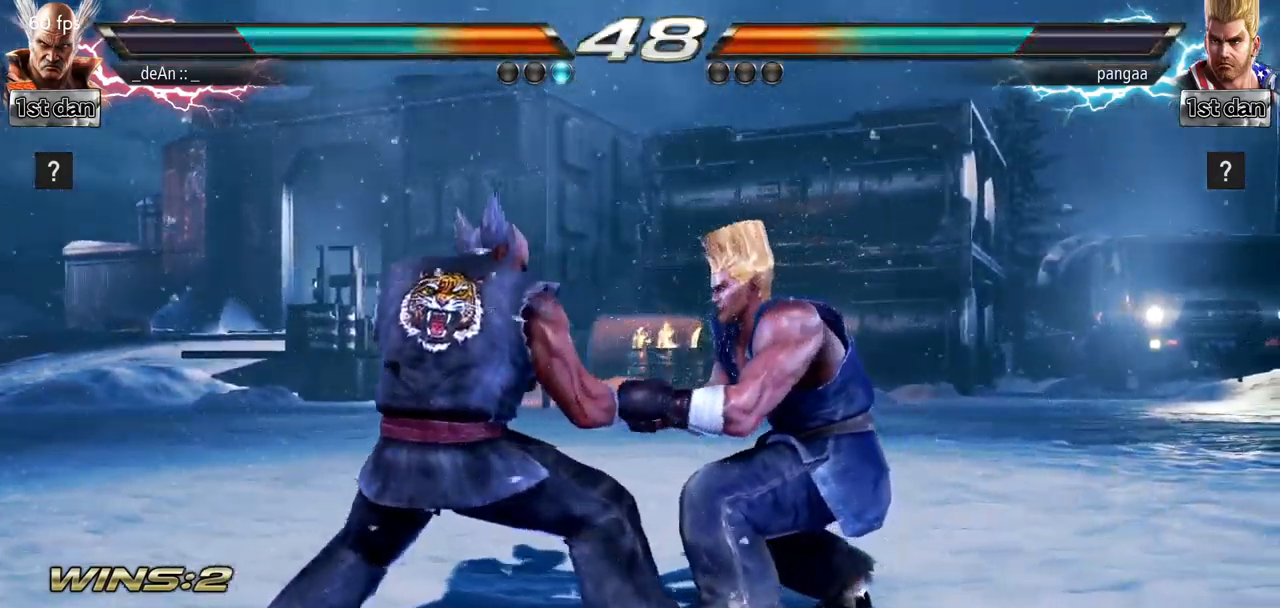
{"buttons": [], "left_stick": "left", "events": []}
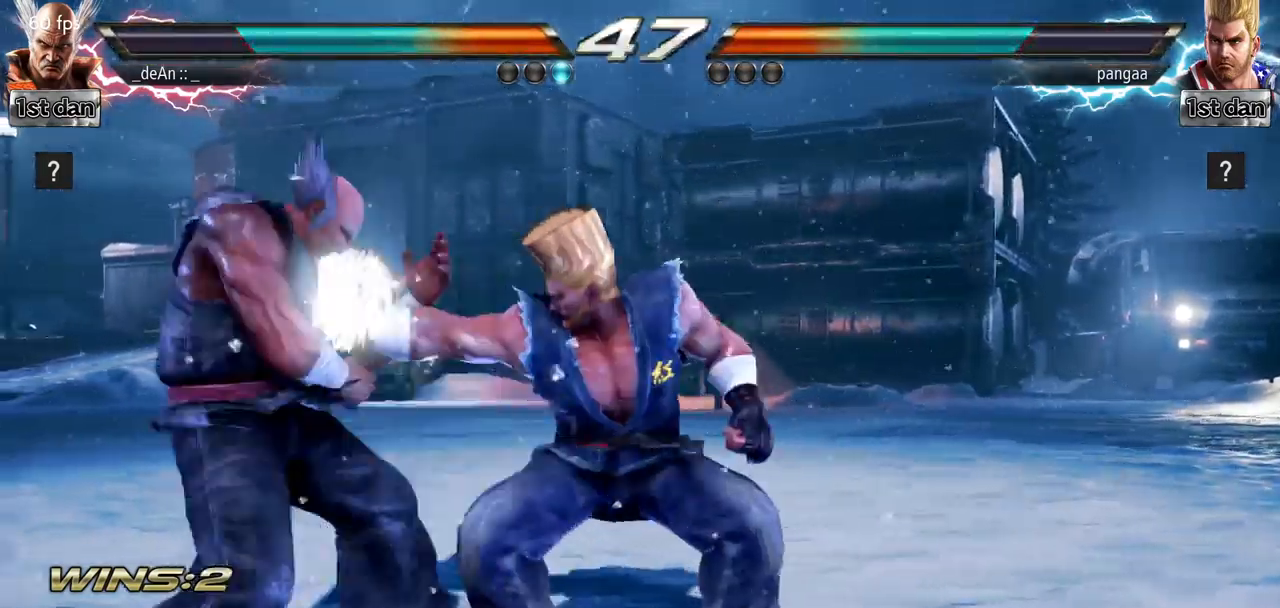
{"buttons": [], "left_stick": "right", "events": [[267, "left_stick", "center"], [333, "left_stick", "right"], [400, "left_stick", "center"], [467, "left_stick", "right"]]}